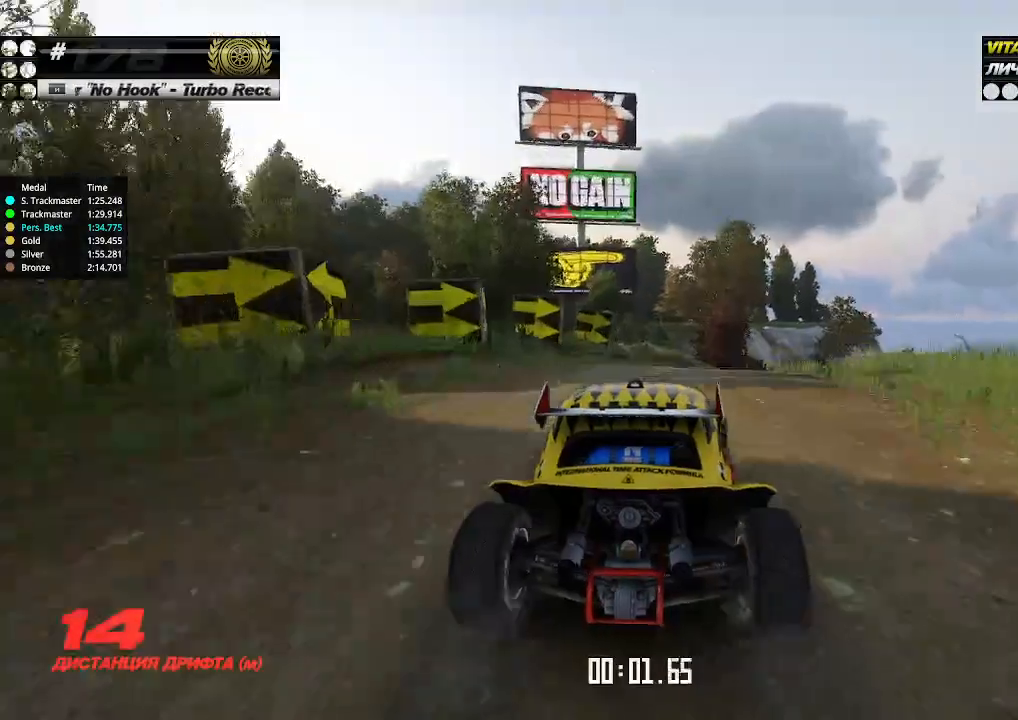
Gameplay with keyboard; each line is a JSON object with the keys held at the frame after it. "events" lists presses ("down") and releases ("up") of "down", "left", "right" and "up" between this image and that frame as [ms after this image, input, new state], when the widget could be followed in between. No other keys are recorded. Mouse input is not recorded.
{"keys": ["up"], "events": [[333, "right", "down"], [400, "right", "up"]]}
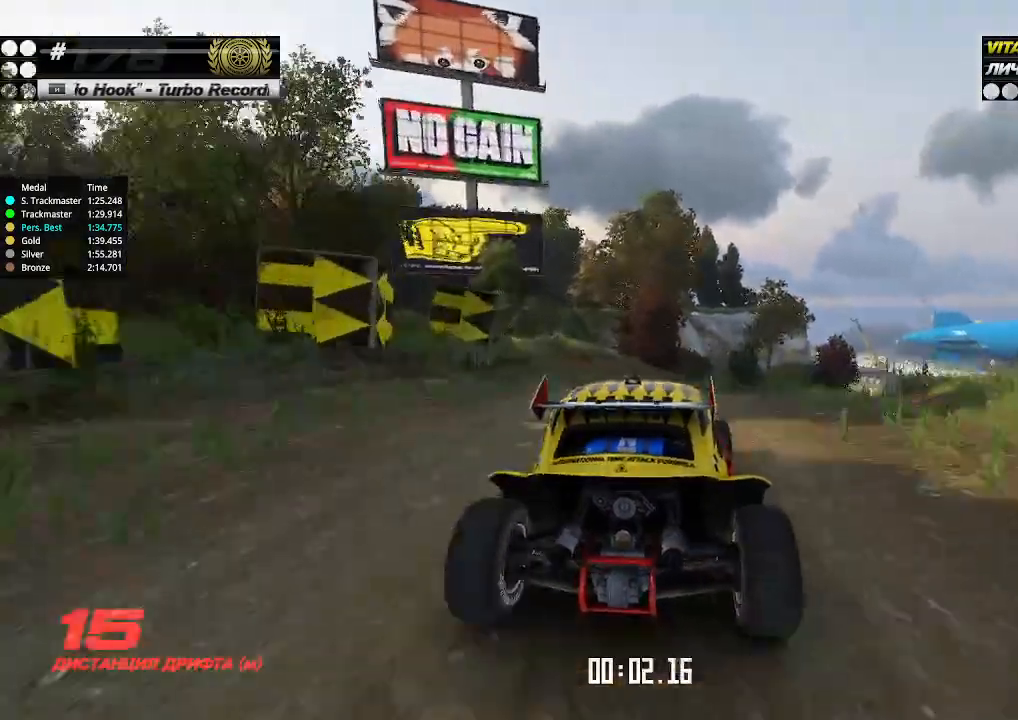
{"keys": ["up"], "events": [[200, "right", "down"], [267, "right", "up"], [367, "right", "down"], [433, "right", "up"]]}
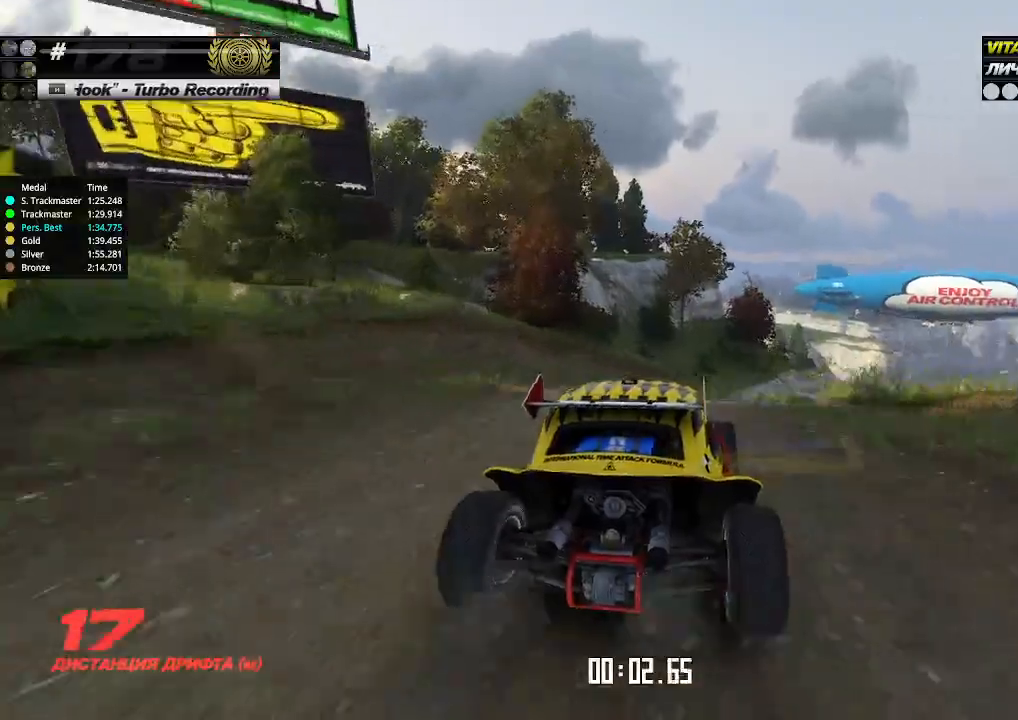
{"keys": ["up"], "events": [[433, "right", "down"], [467, "right", "up"]]}
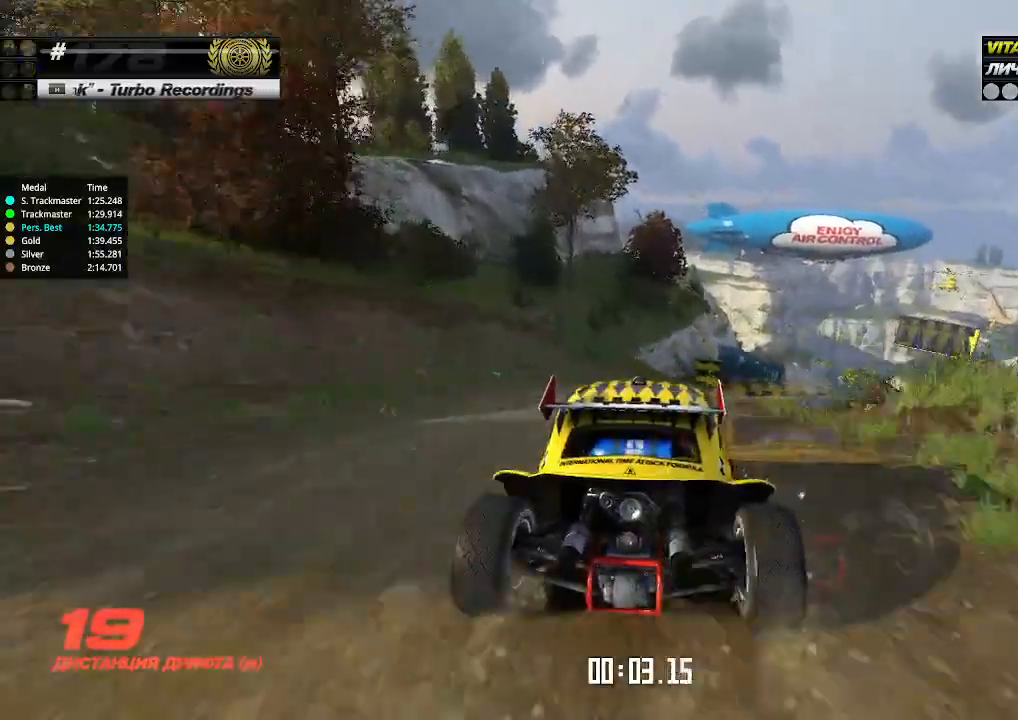
{"keys": ["right", "up"], "events": [[67, "right", "down"], [200, "right", "up"], [500, "right", "down"]]}
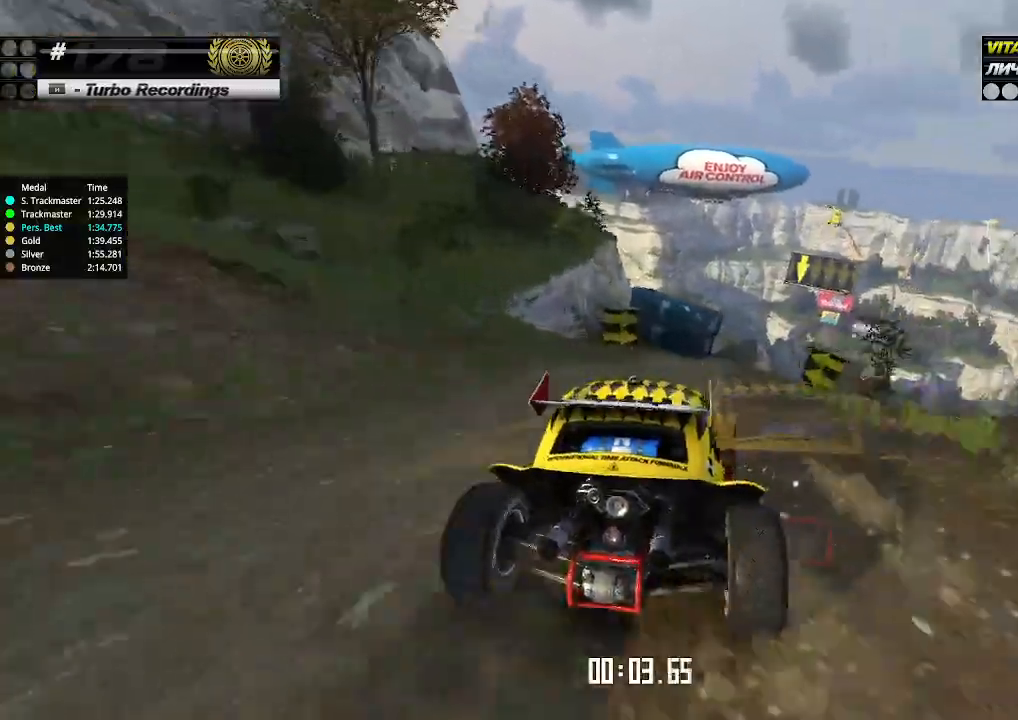
{"keys": ["up"], "events": [[33, "right", "up"]]}
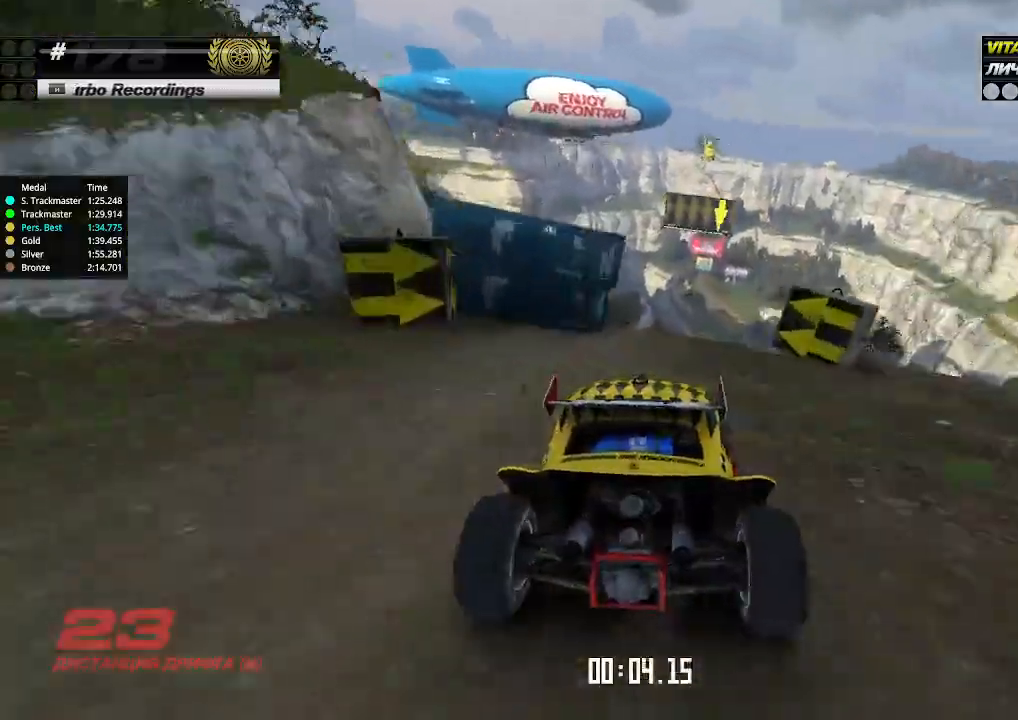
{"keys": ["up"], "events": [[233, "right", "down"], [300, "right", "up"]]}
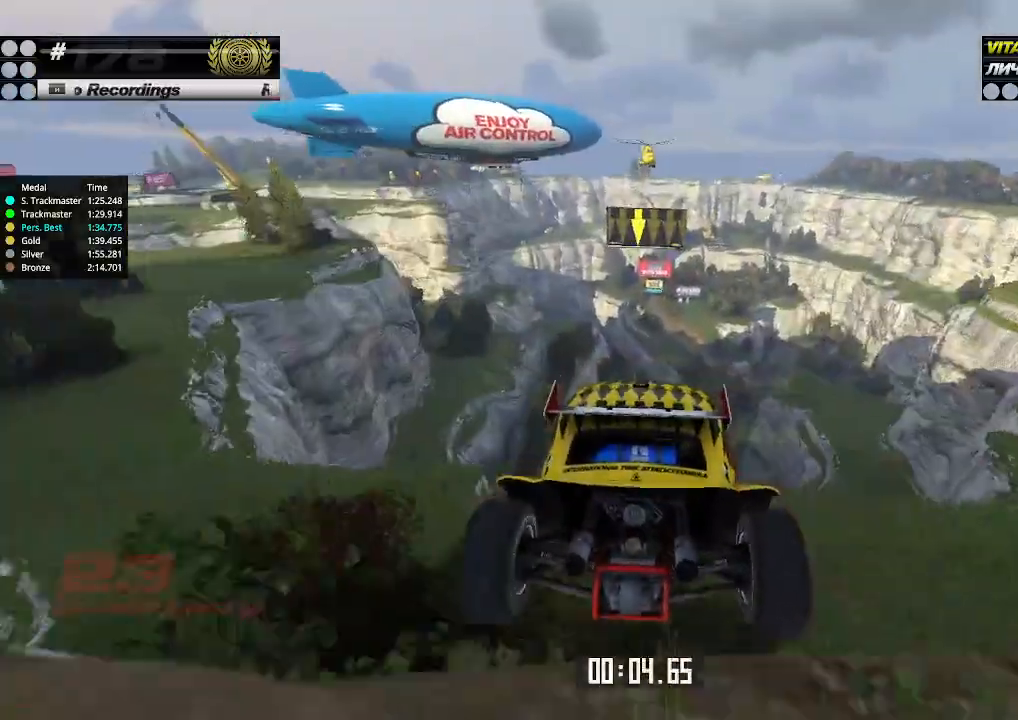
{"keys": ["left", "up"], "events": [[200, "left", "down"], [233, "down", "down"], [367, "down", "up"]]}
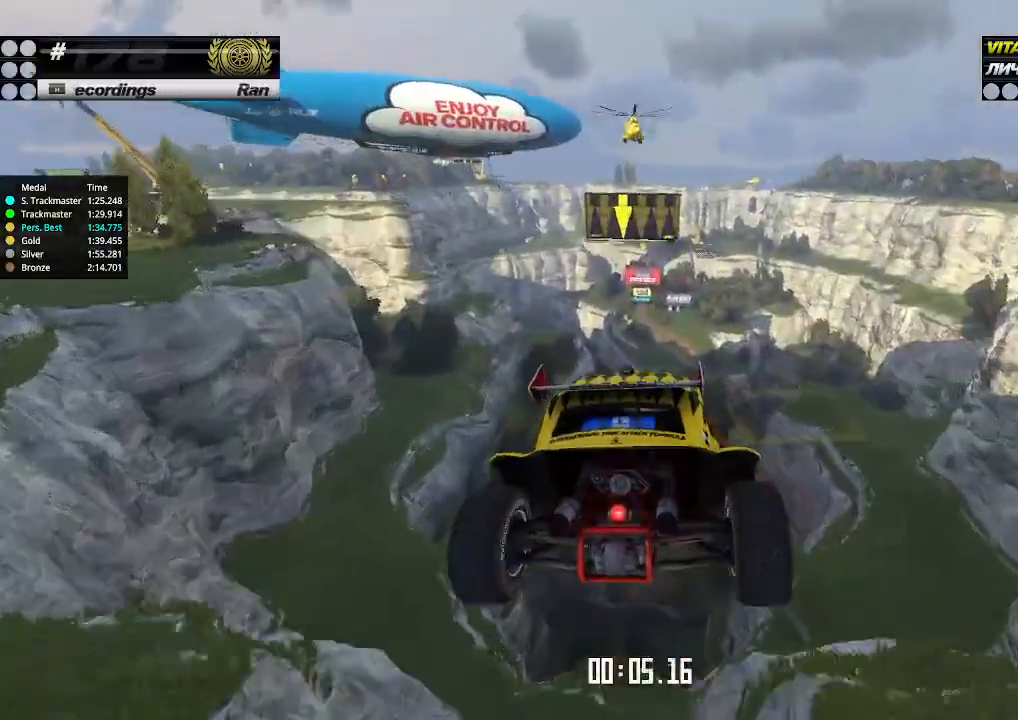
{"keys": ["left", "up"], "events": []}
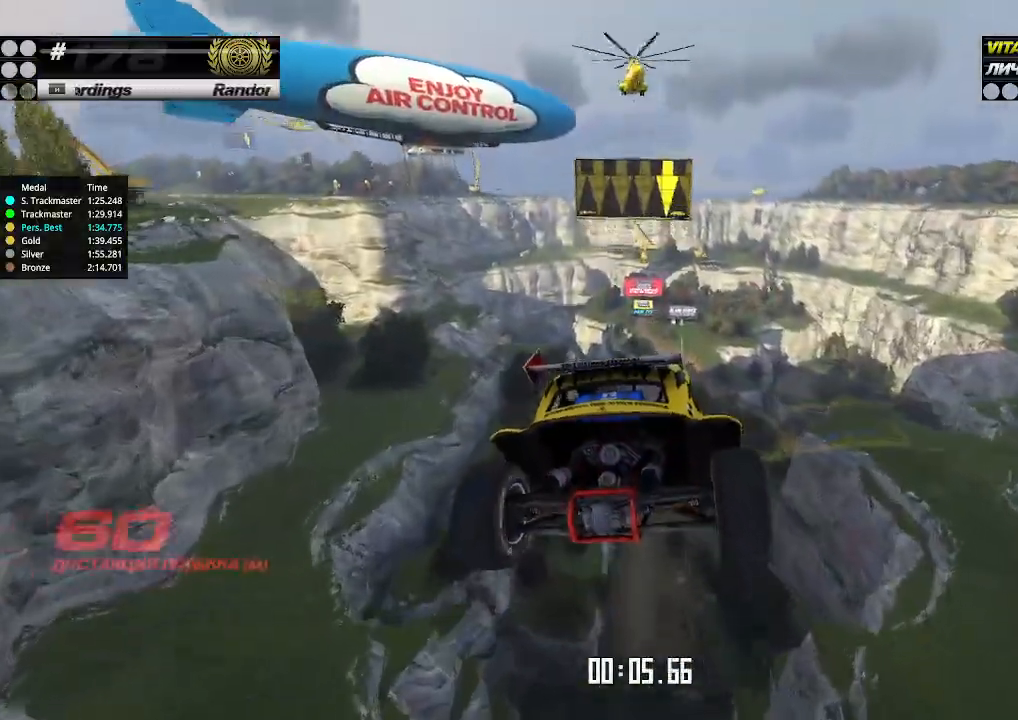
{"keys": ["up"], "events": [[67, "left", "up"]]}
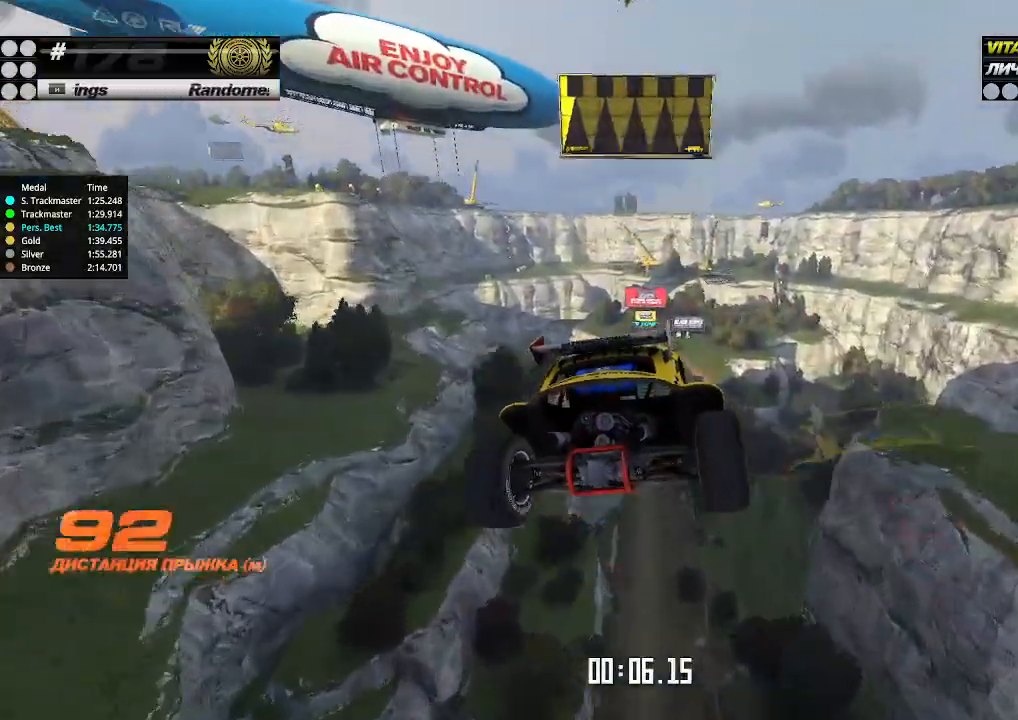
{"keys": ["left", "up"], "events": [[300, "left", "down"]]}
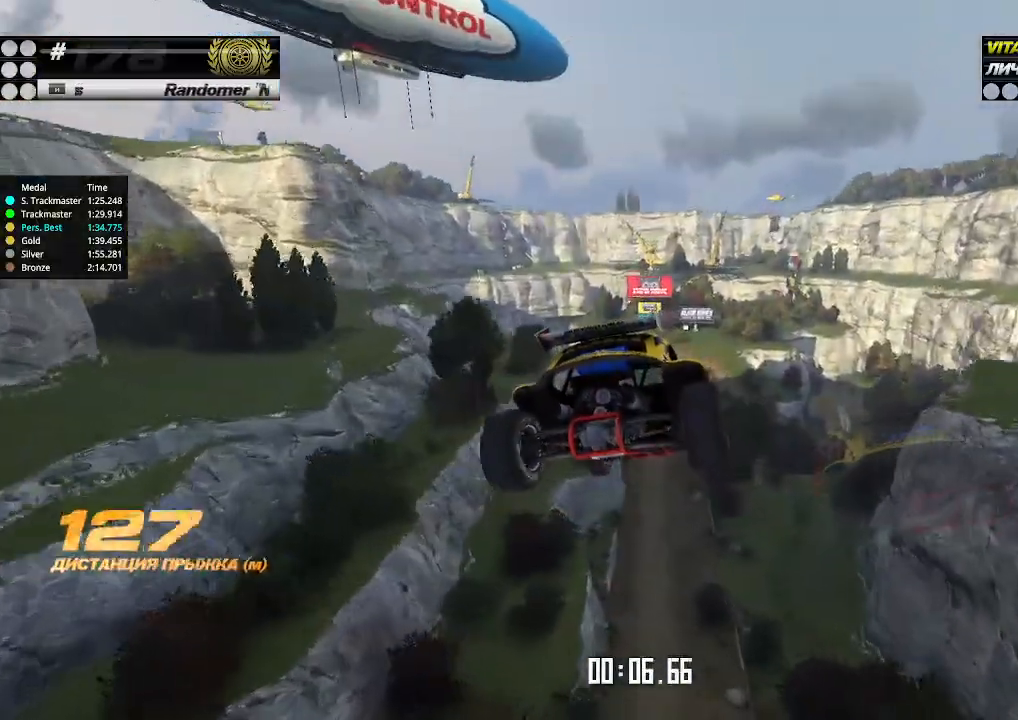
{"keys": ["left", "up"], "events": []}
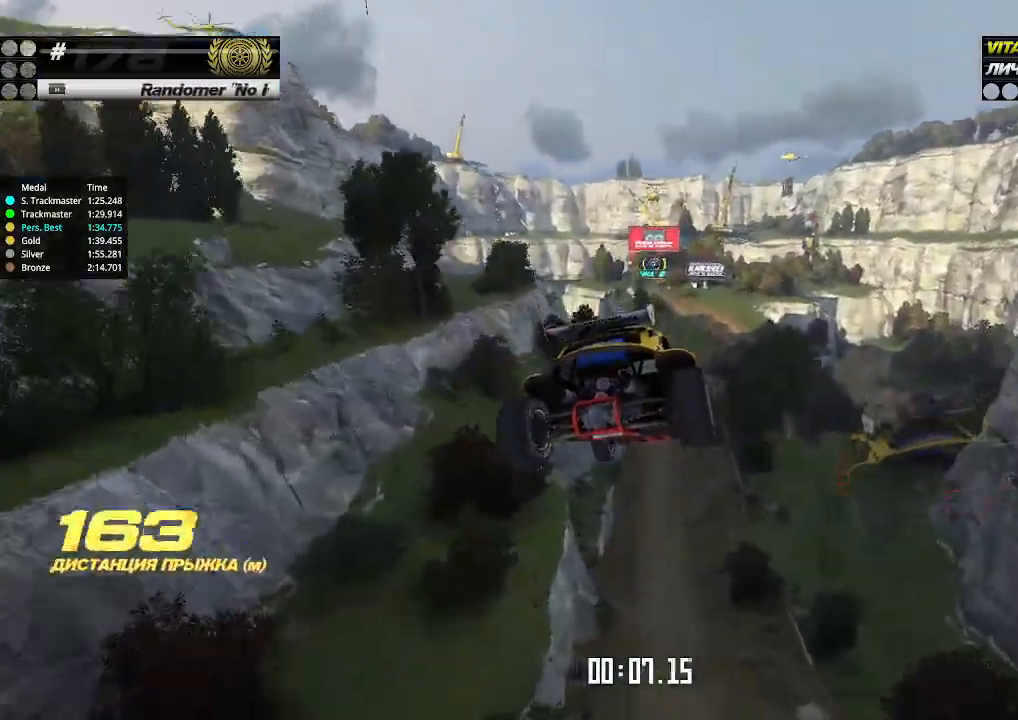
{"keys": ["left", "up"], "events": []}
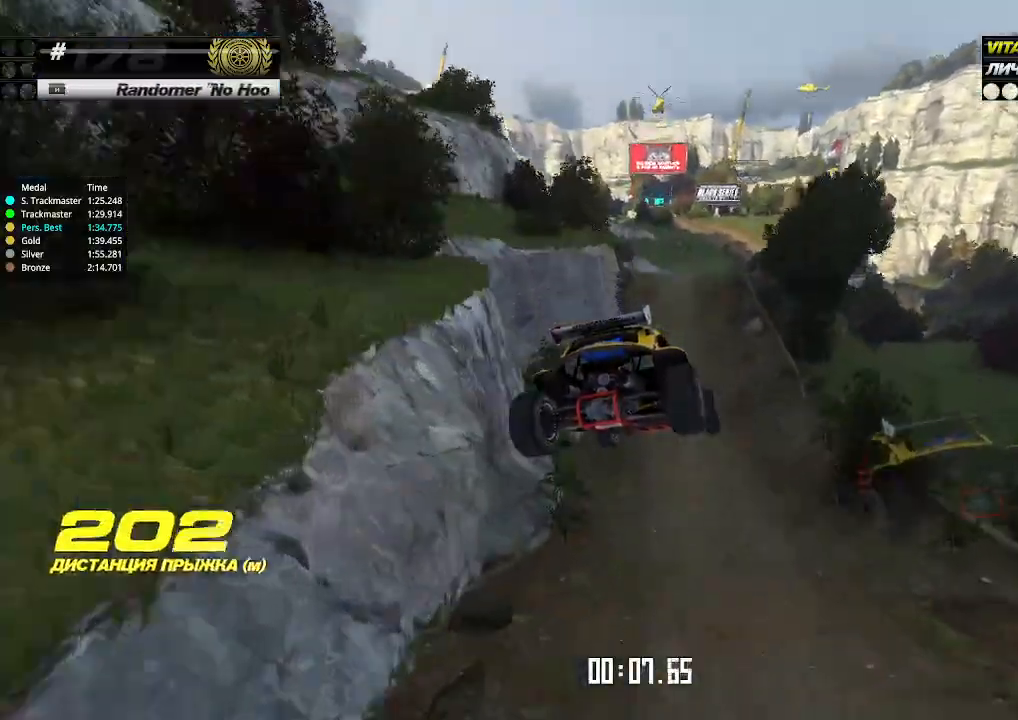
{"keys": ["left", "up"], "events": [[267, "left", "up"], [500, "left", "down"]]}
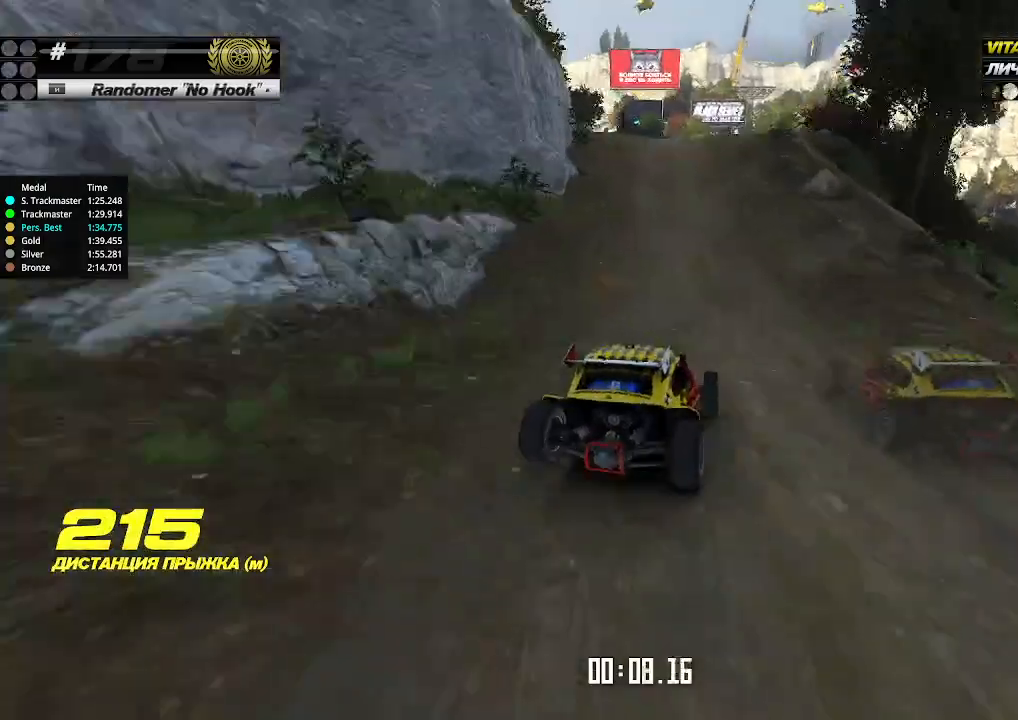
{"keys": ["right", "up"], "events": [[167, "left", "up"], [500, "right", "down"]]}
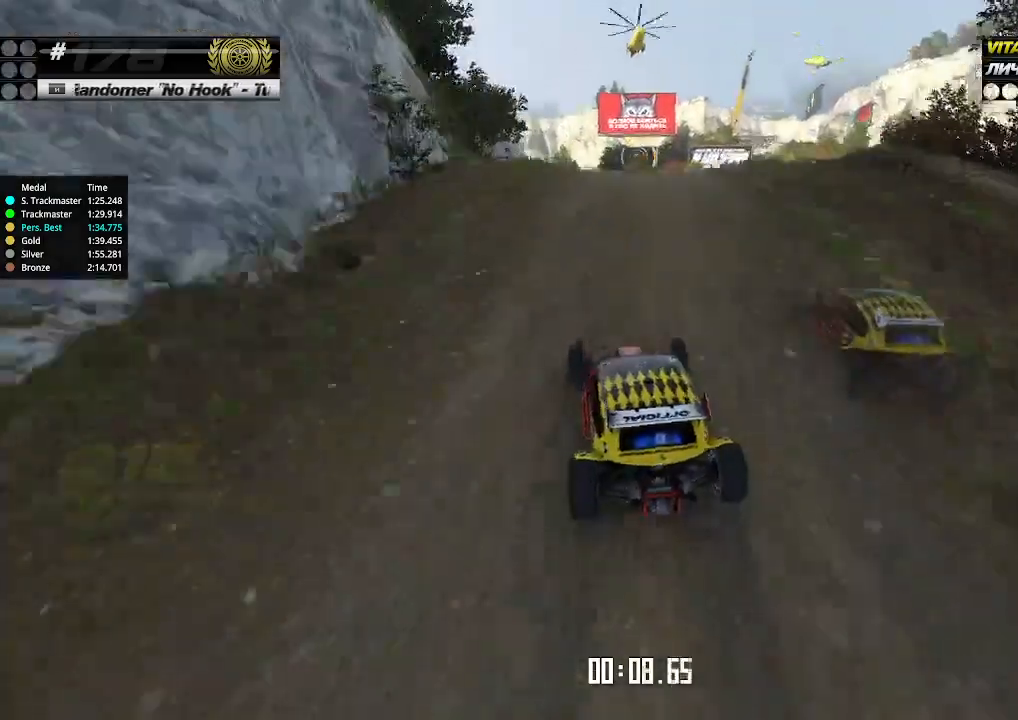
{"keys": ["up"], "events": [[67, "right", "up"]]}
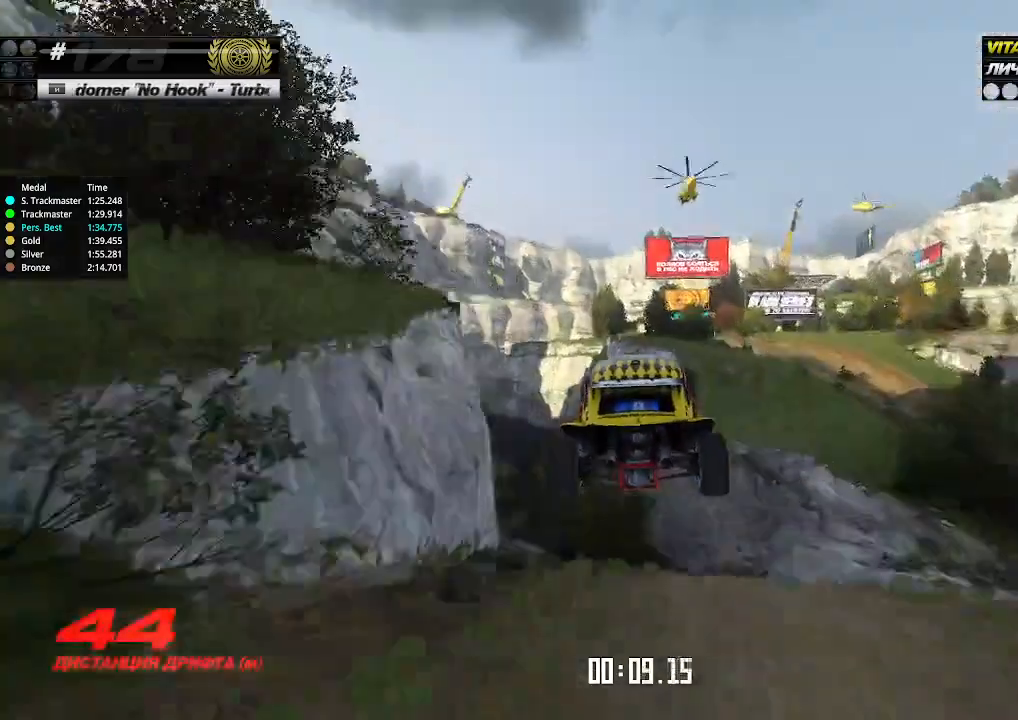
{"keys": ["up"], "events": [[267, "up", "up"], [333, "up", "down"]]}
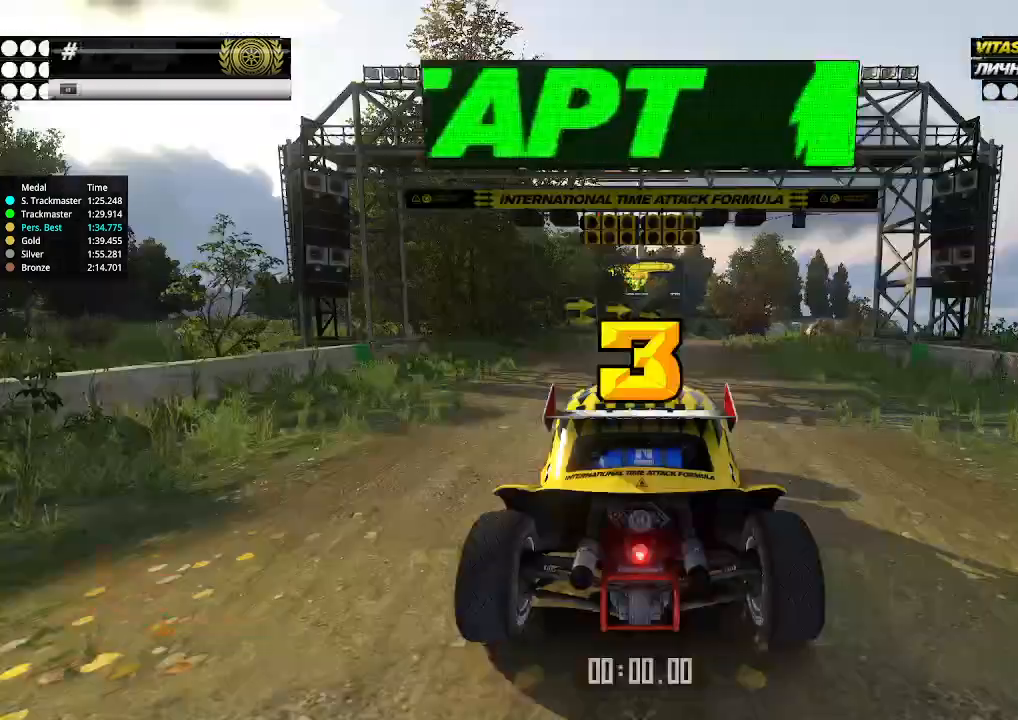
{"keys": ["up"], "events": []}
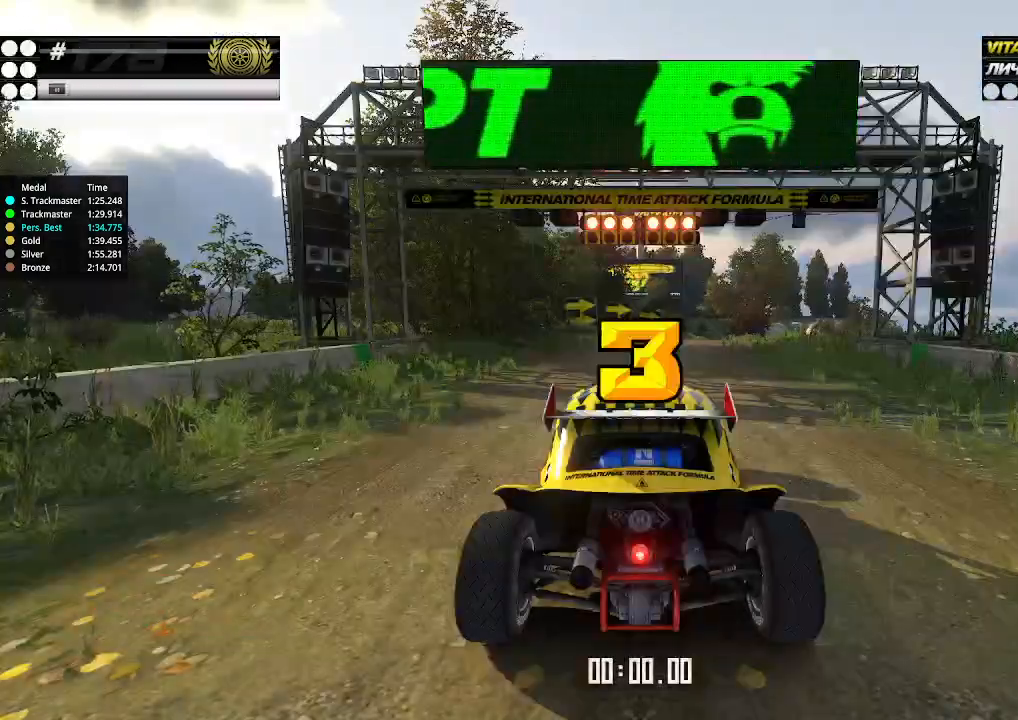
{"keys": ["up"], "events": []}
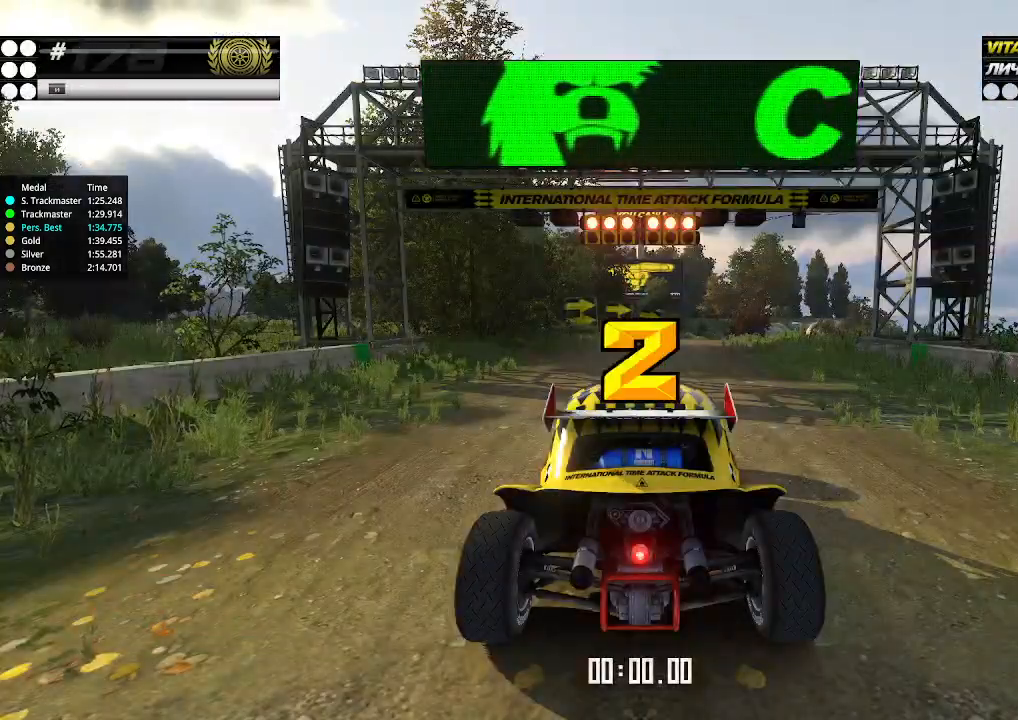
{"keys": ["up"], "events": []}
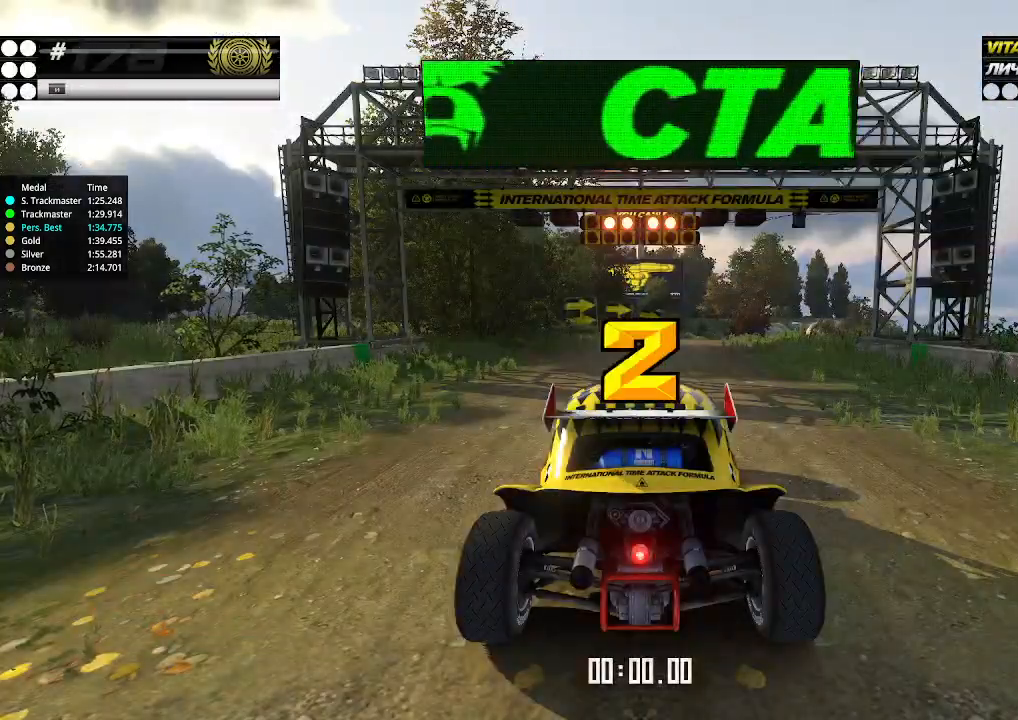
{"keys": ["up"], "events": []}
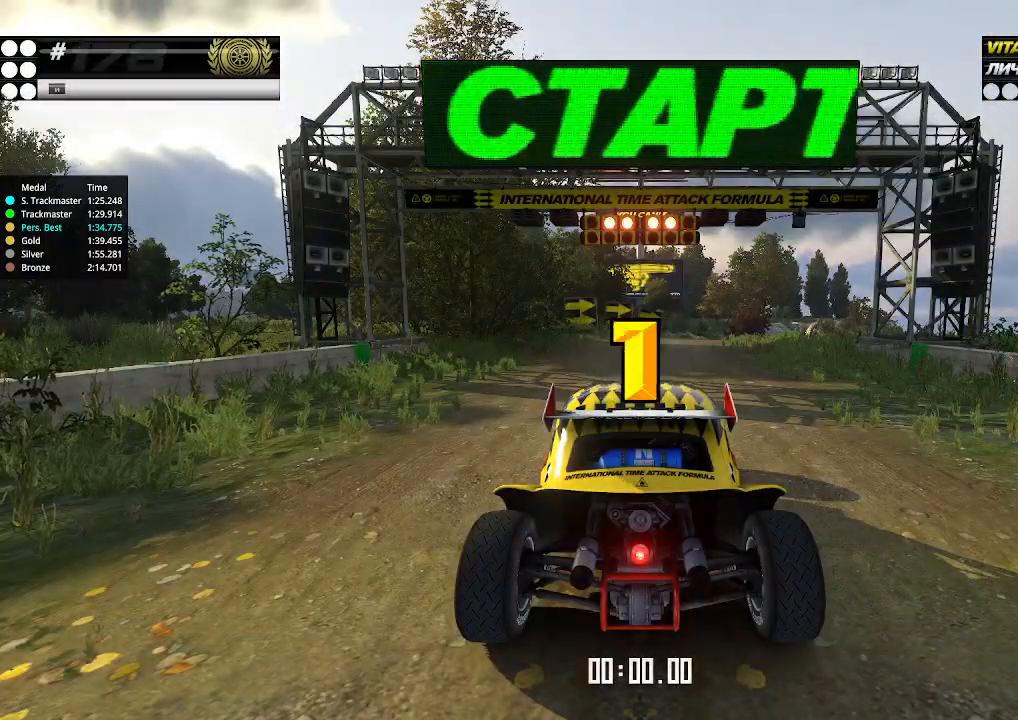
{"keys": ["up"], "events": []}
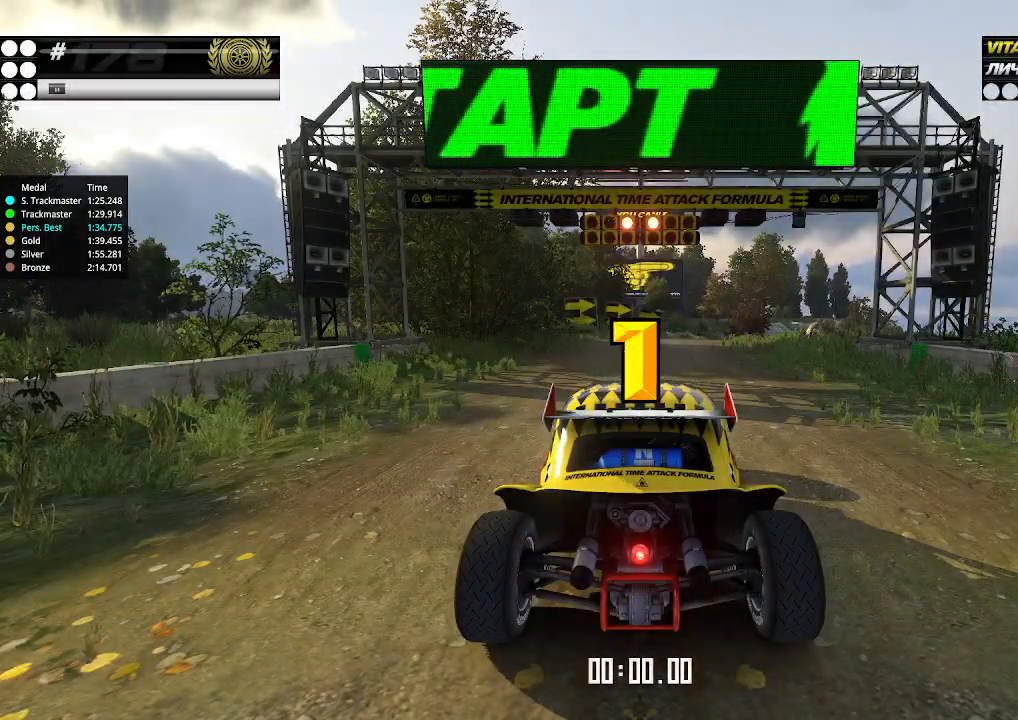
{"keys": ["up"], "events": []}
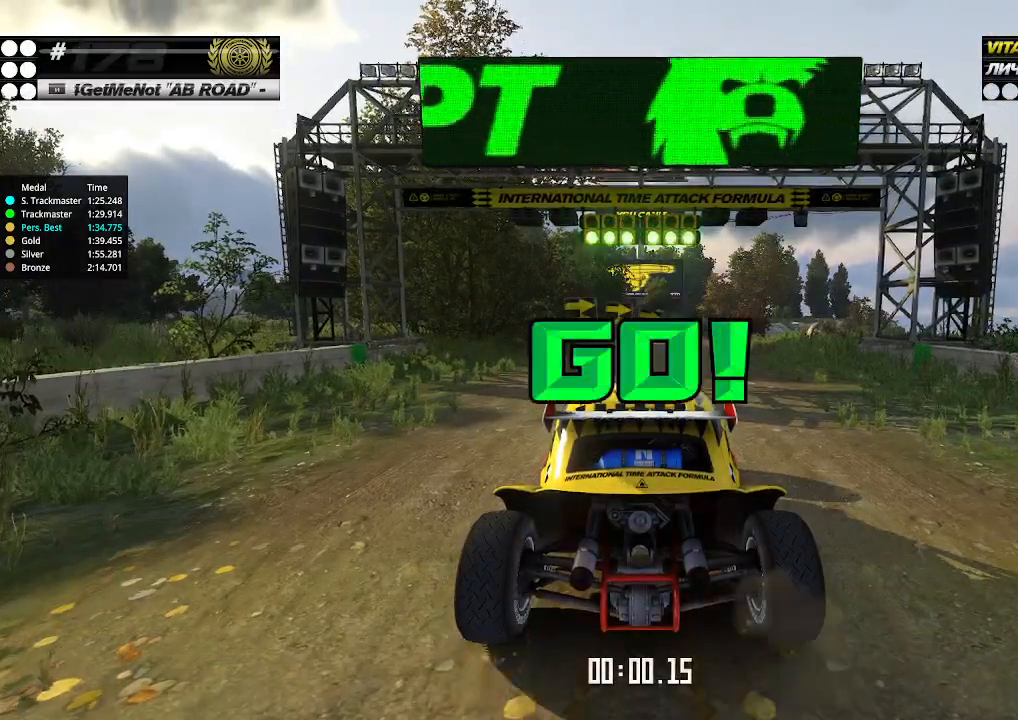
{"keys": ["right", "up"], "events": [[500, "right", "down"]]}
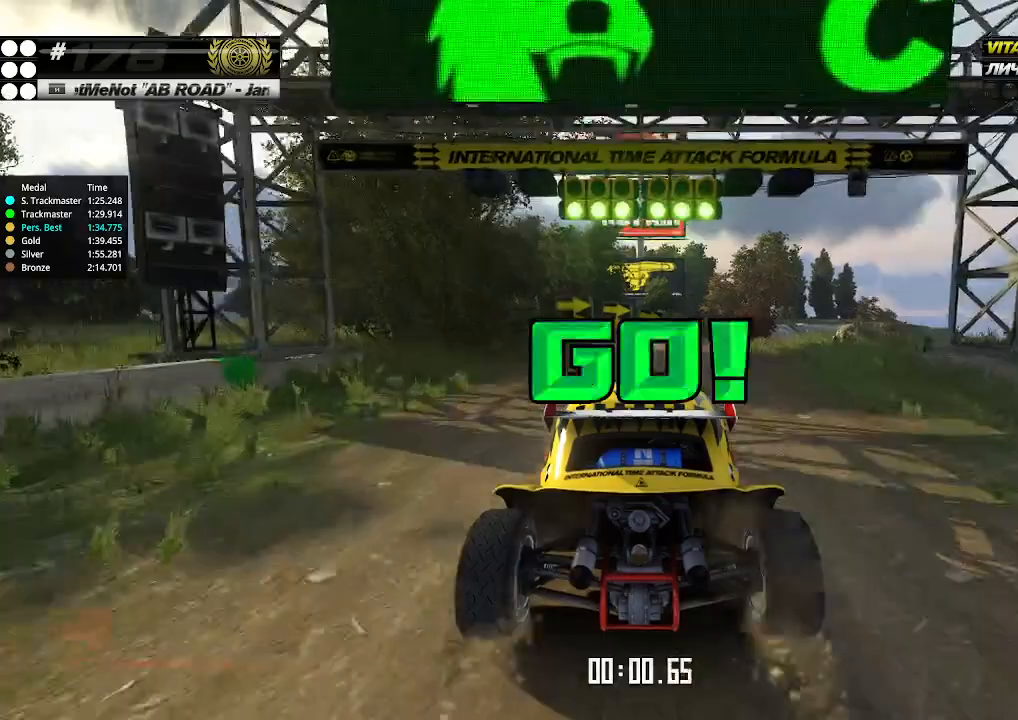
{"keys": ["up"], "events": [[67, "right", "up"]]}
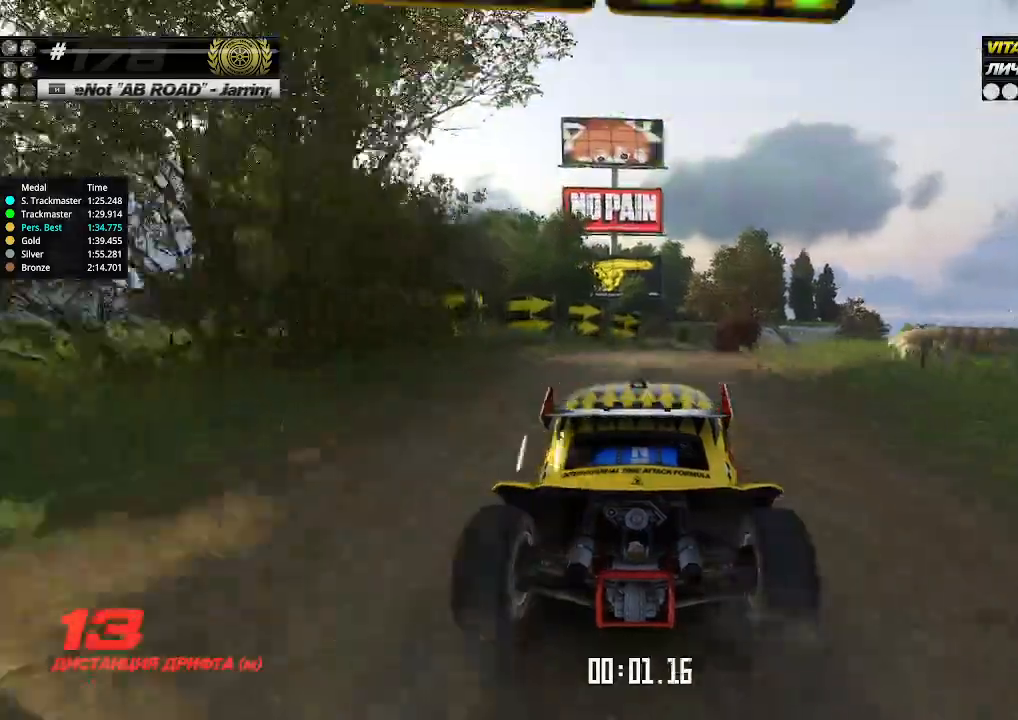
{"keys": ["up"], "events": [[33, "right", "down"], [100, "right", "up"], [367, "right", "down"], [400, "right", "up"]]}
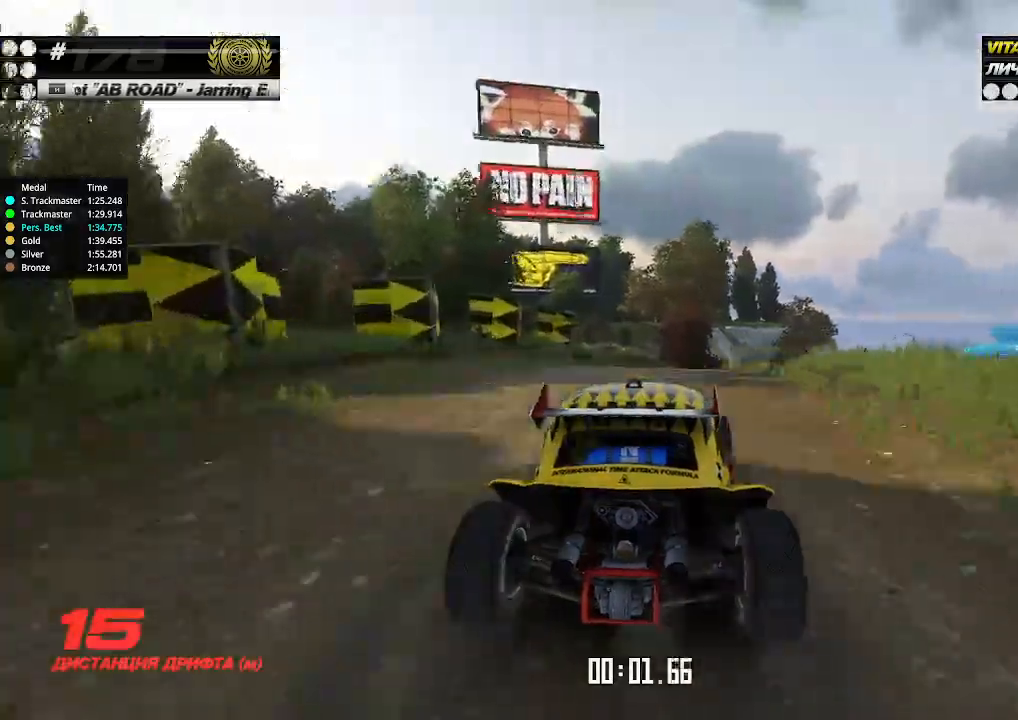
{"keys": ["up"], "events": [[300, "right", "down"], [367, "right", "up"]]}
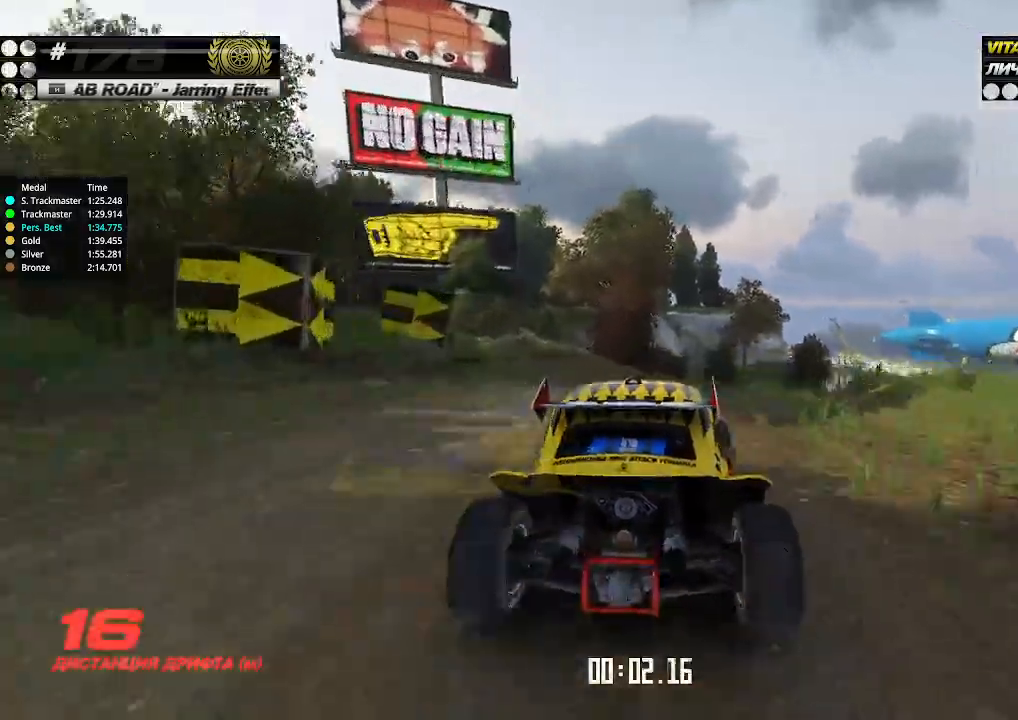
{"keys": ["right", "up"], "events": [[100, "right", "down"], [167, "right", "up"], [500, "right", "down"]]}
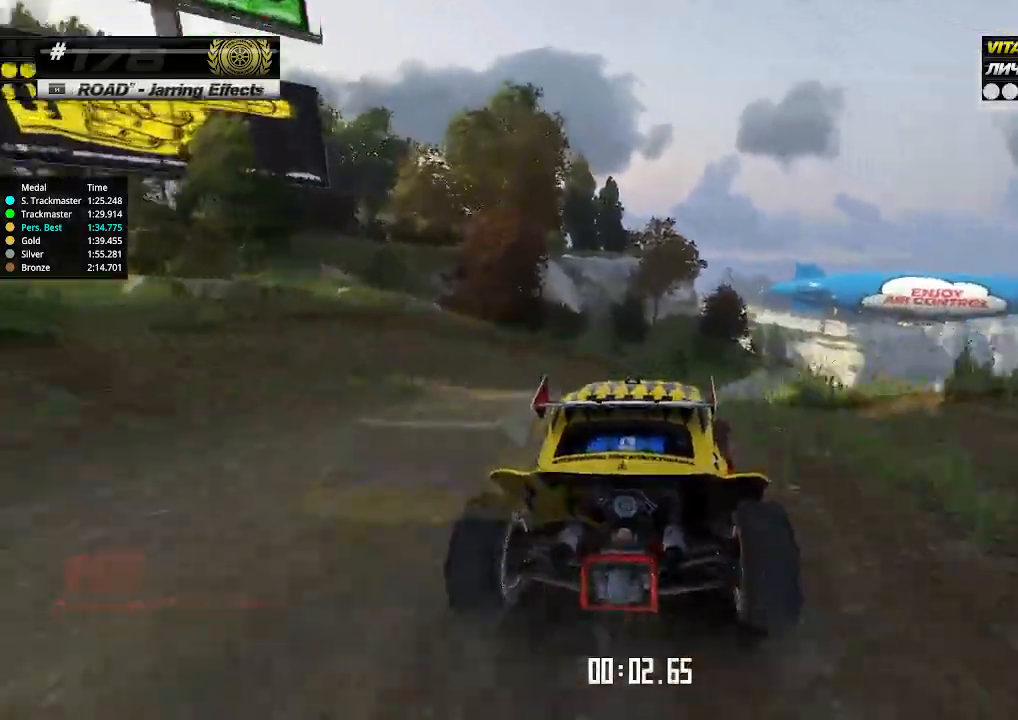
{"keys": ["up"], "events": [[67, "right", "up"], [167, "right", "down"], [233, "right", "up"]]}
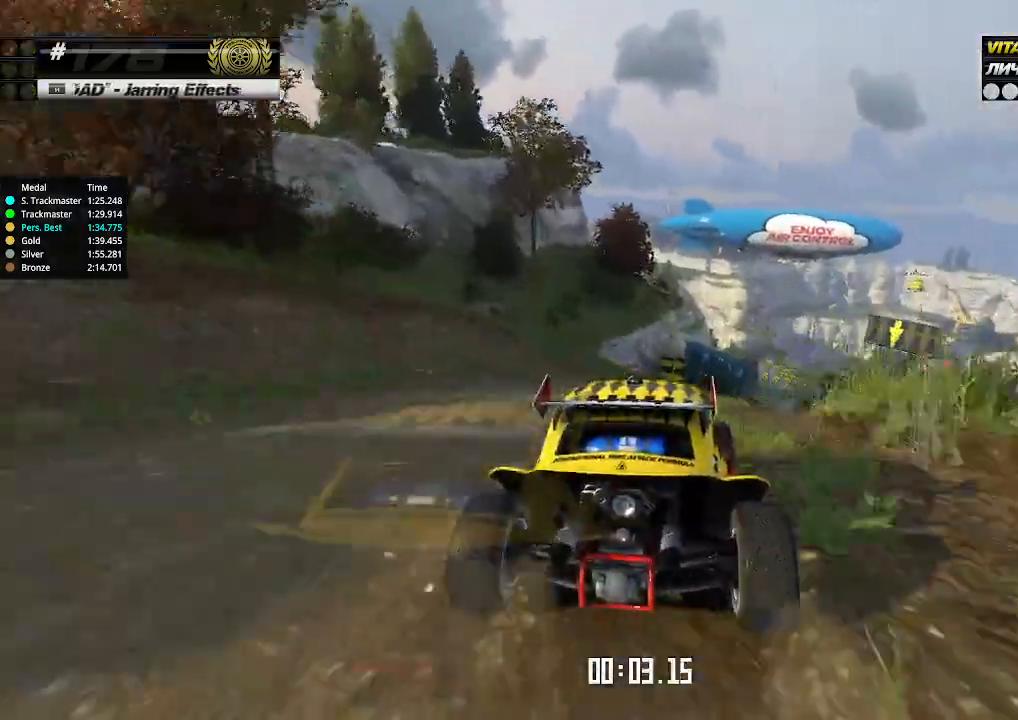
{"keys": ["up"], "events": [[33, "right", "down"], [67, "right", "up"], [333, "right", "down"], [367, "right", "up"]]}